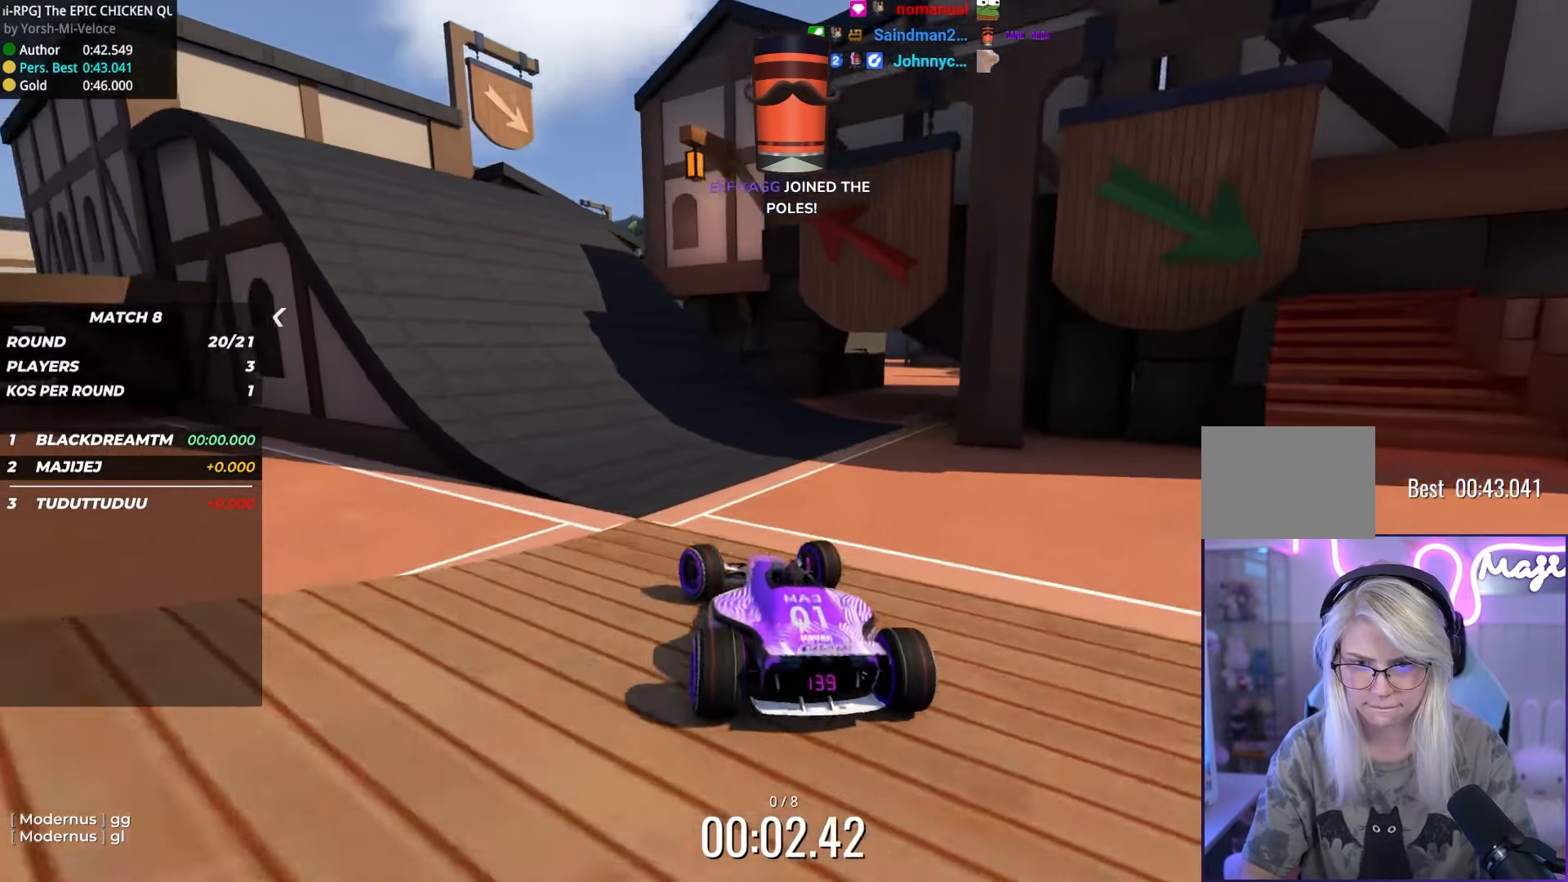
Gameplay with keyboard; each line is a JSON object with the keys held at the frame after it. "events" lists presses ("down") and releases ("up") of "down", "left", "right" and "up" between this image and that frame as [ms after this image, input, new state], when the widget could be followed in between. No other keys are recorded. Mouse input is not recorded.
{"keys": ["up"], "events": [[50, "left", "up"], [266, "left", "down"], [333, "left", "up"]]}
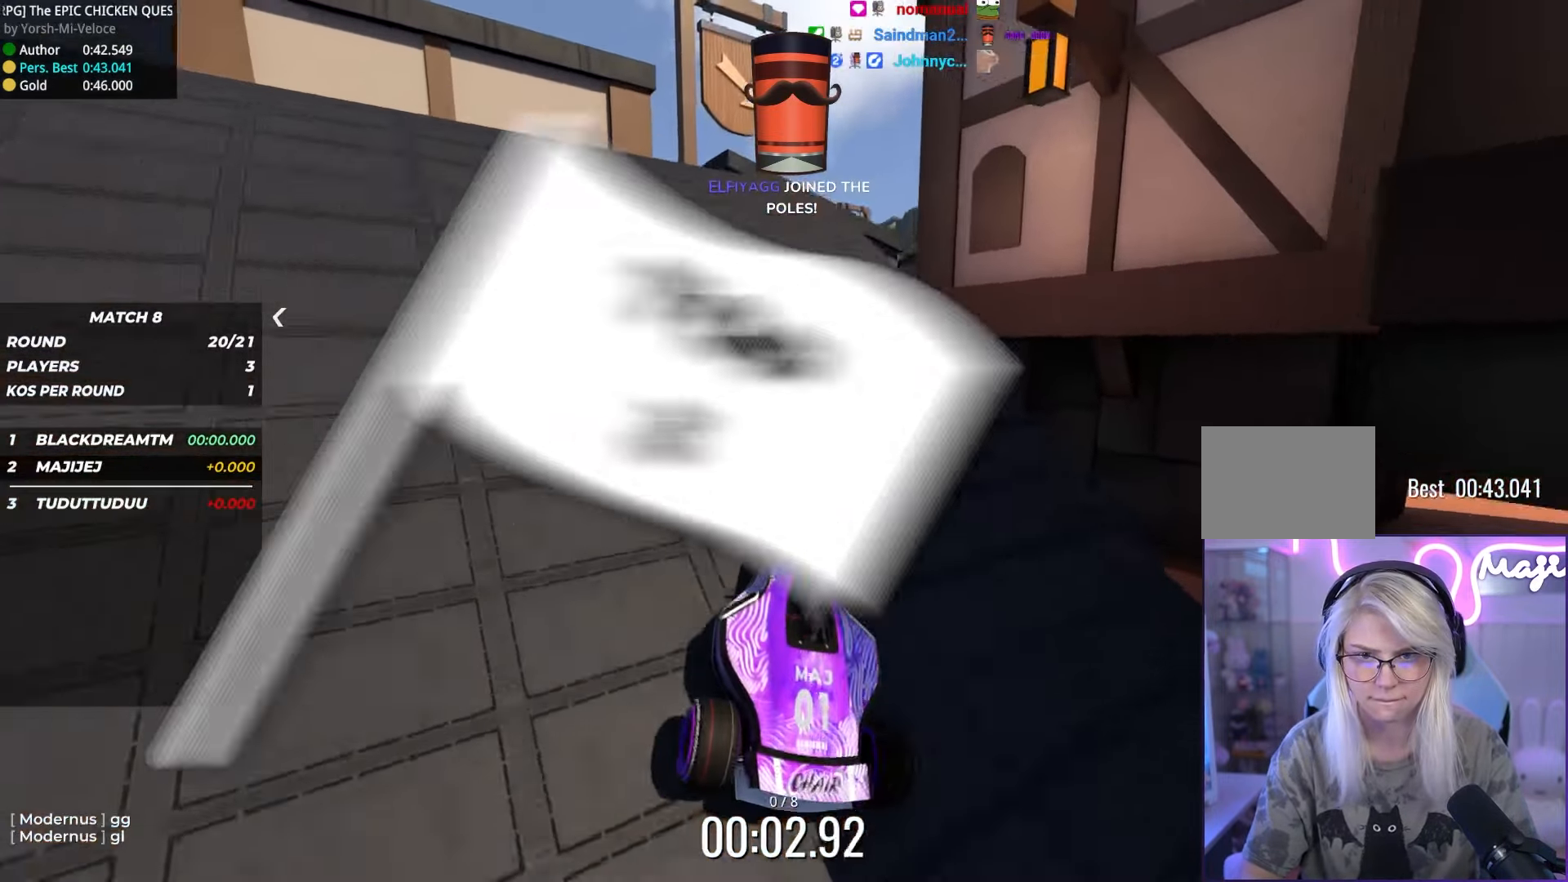
{"keys": ["right", "up"], "events": [[500, "right", "down"]]}
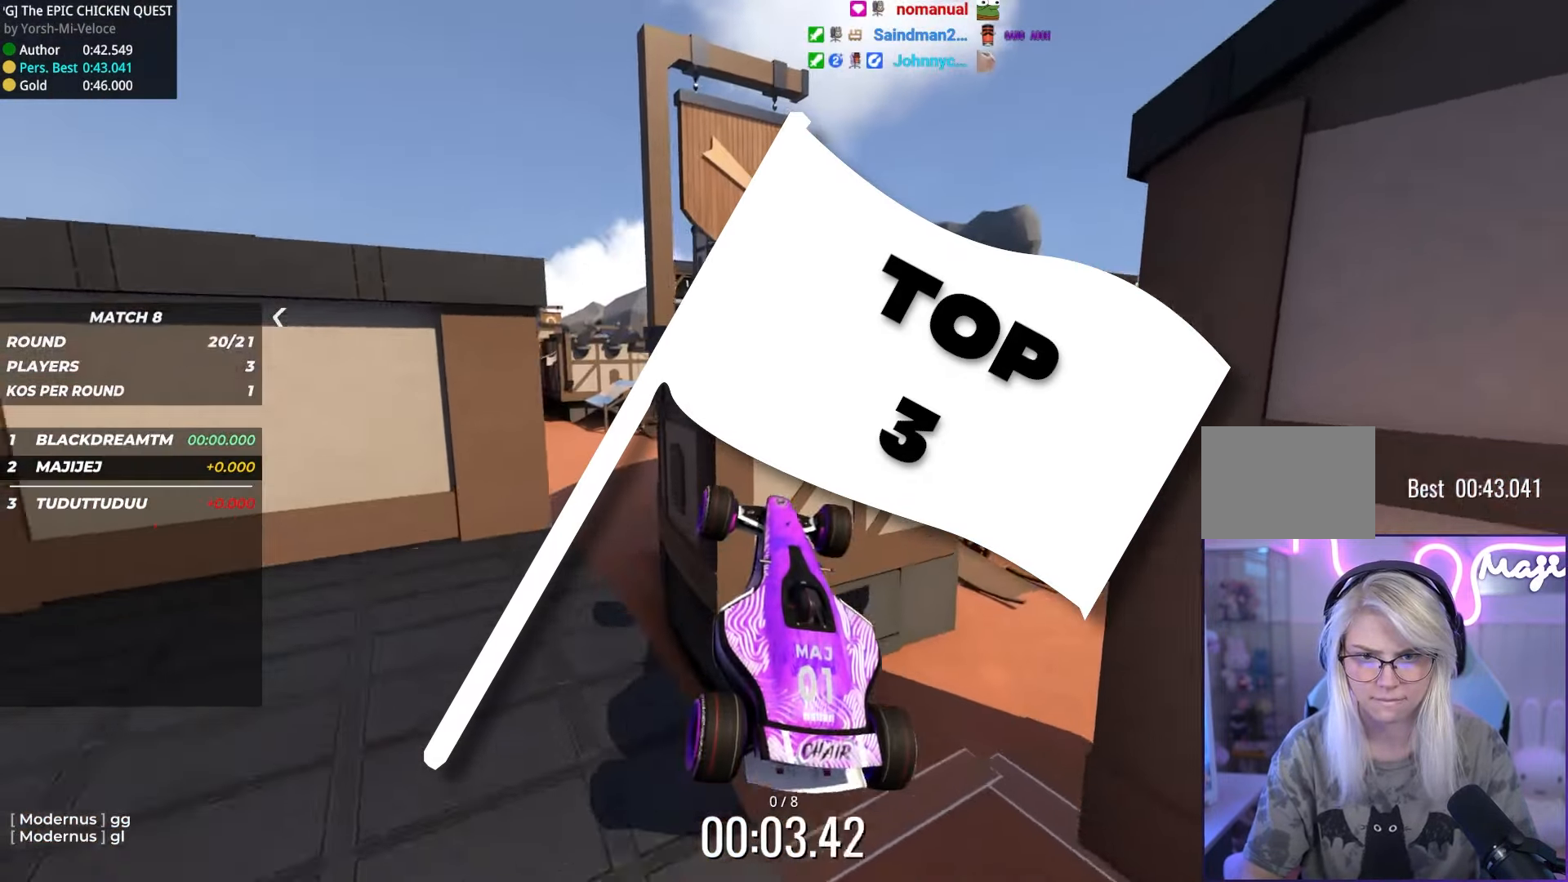
{"keys": ["right", "up"], "events": []}
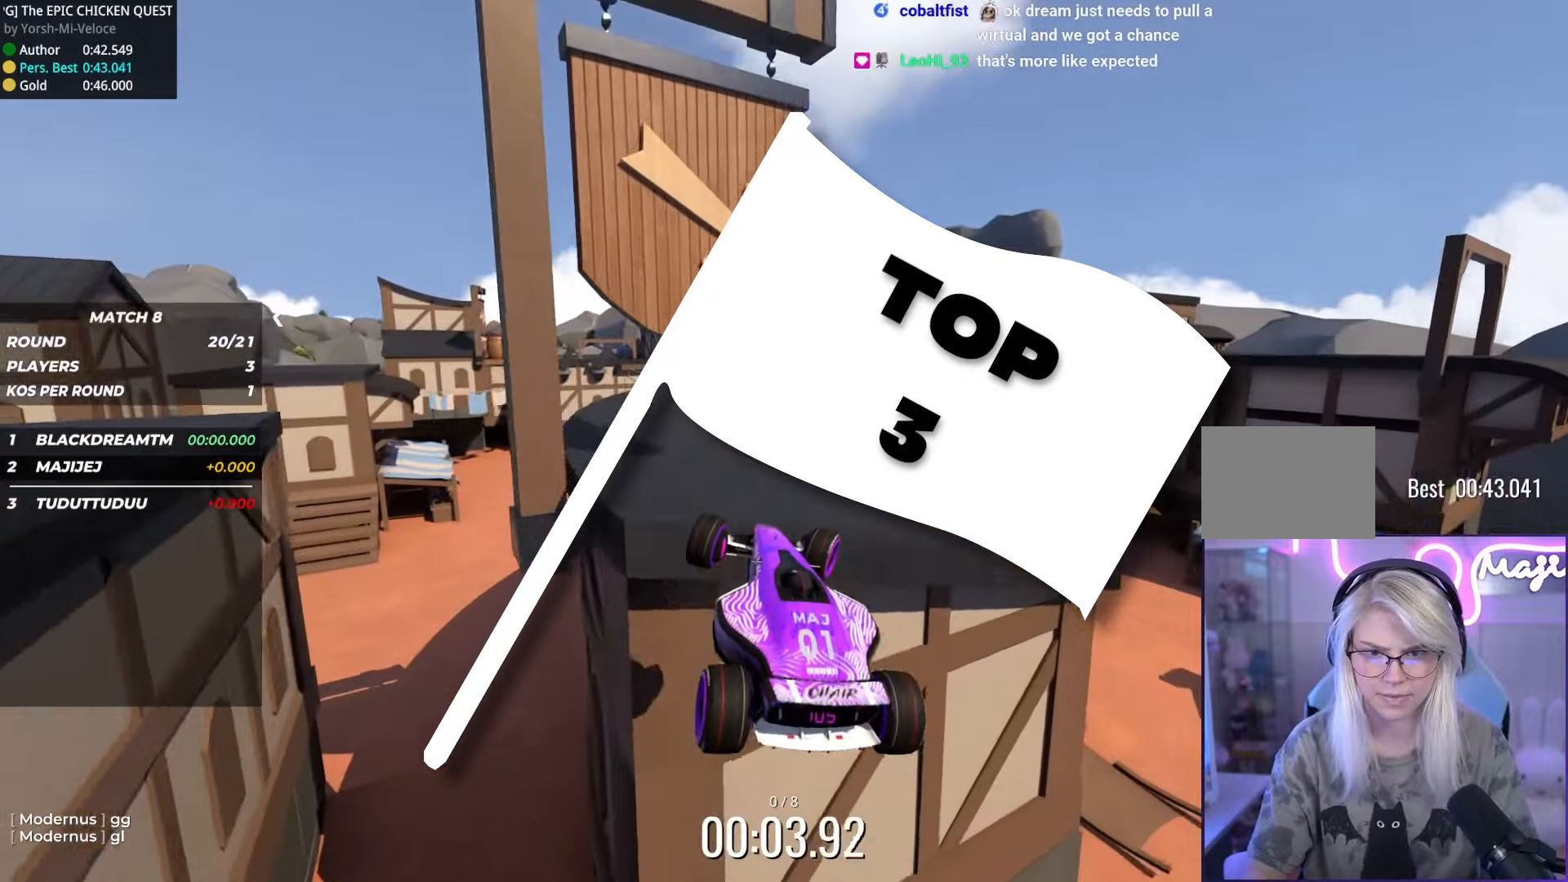
{"keys": ["up"], "events": [[467, "right", "up"]]}
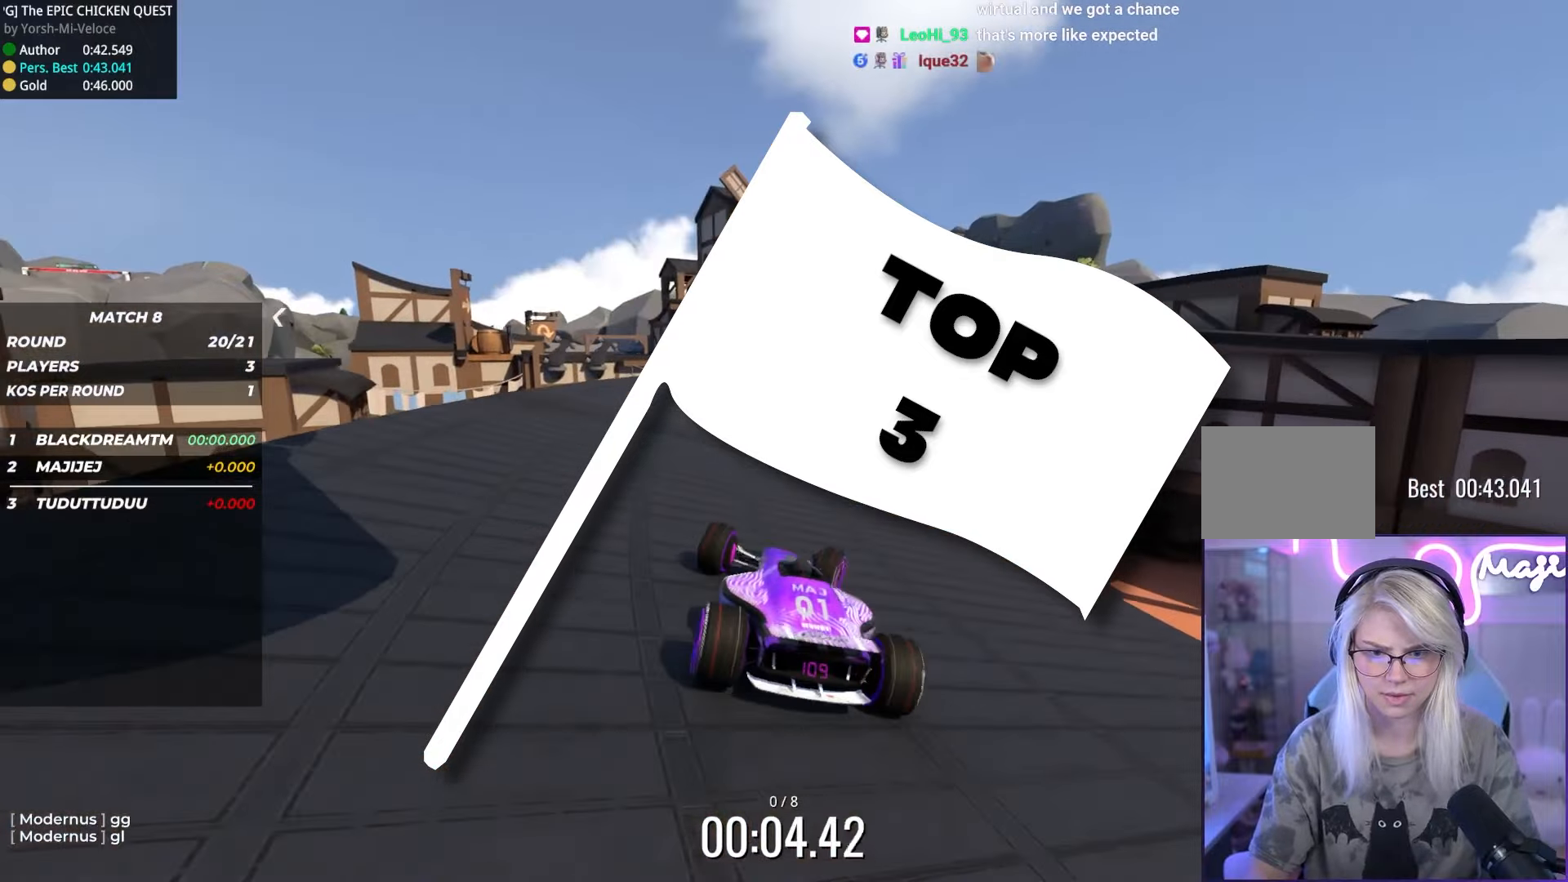
{"keys": ["up"], "events": [[67, "right", "down"], [317, "right", "up"]]}
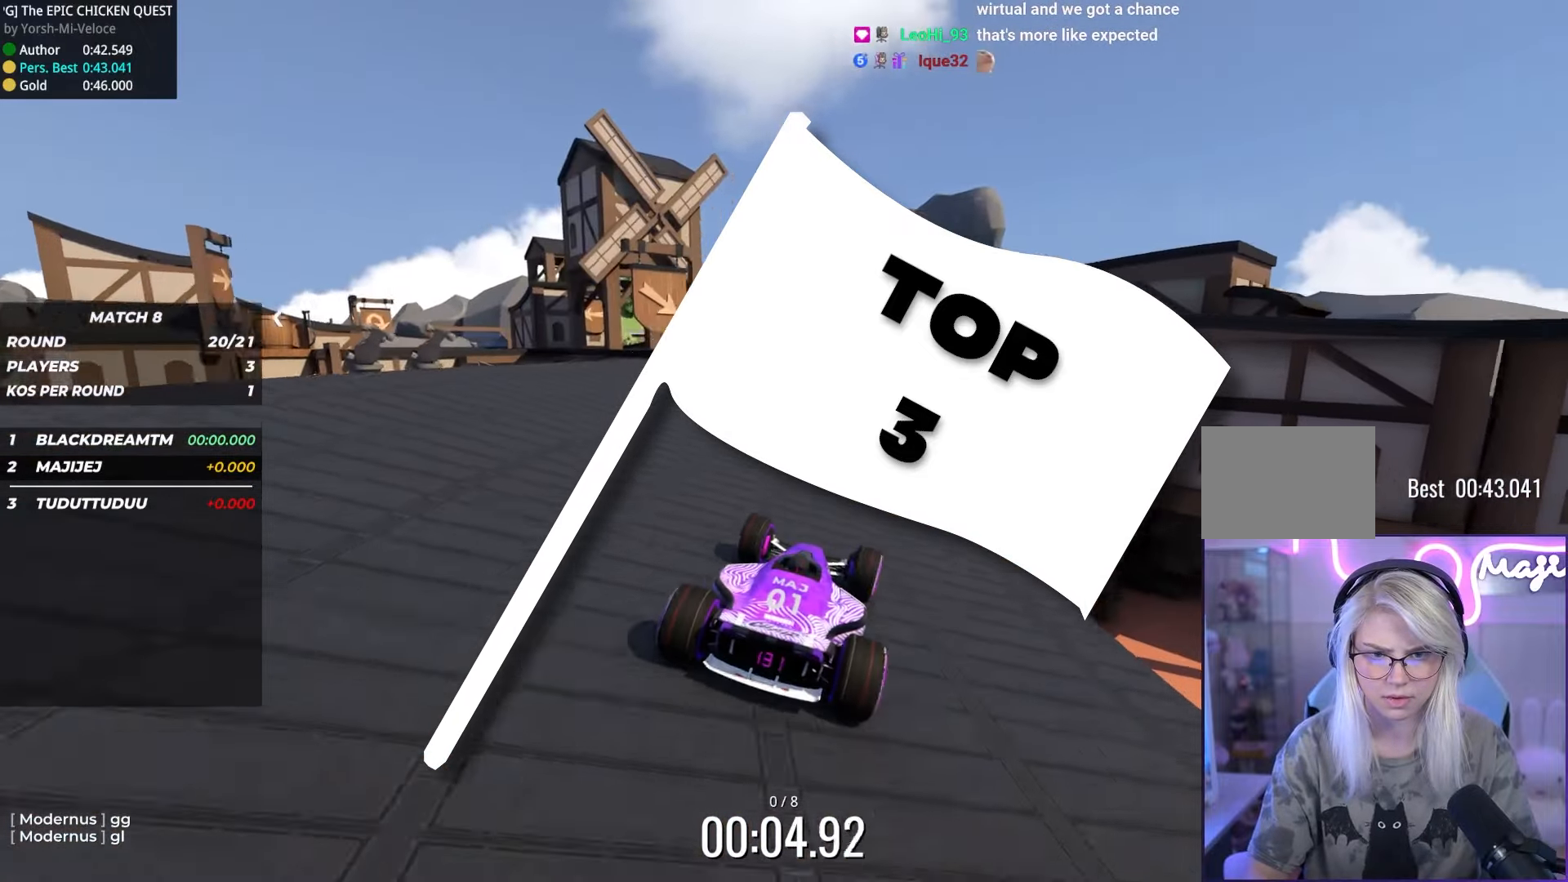
{"keys": ["left", "up"]}
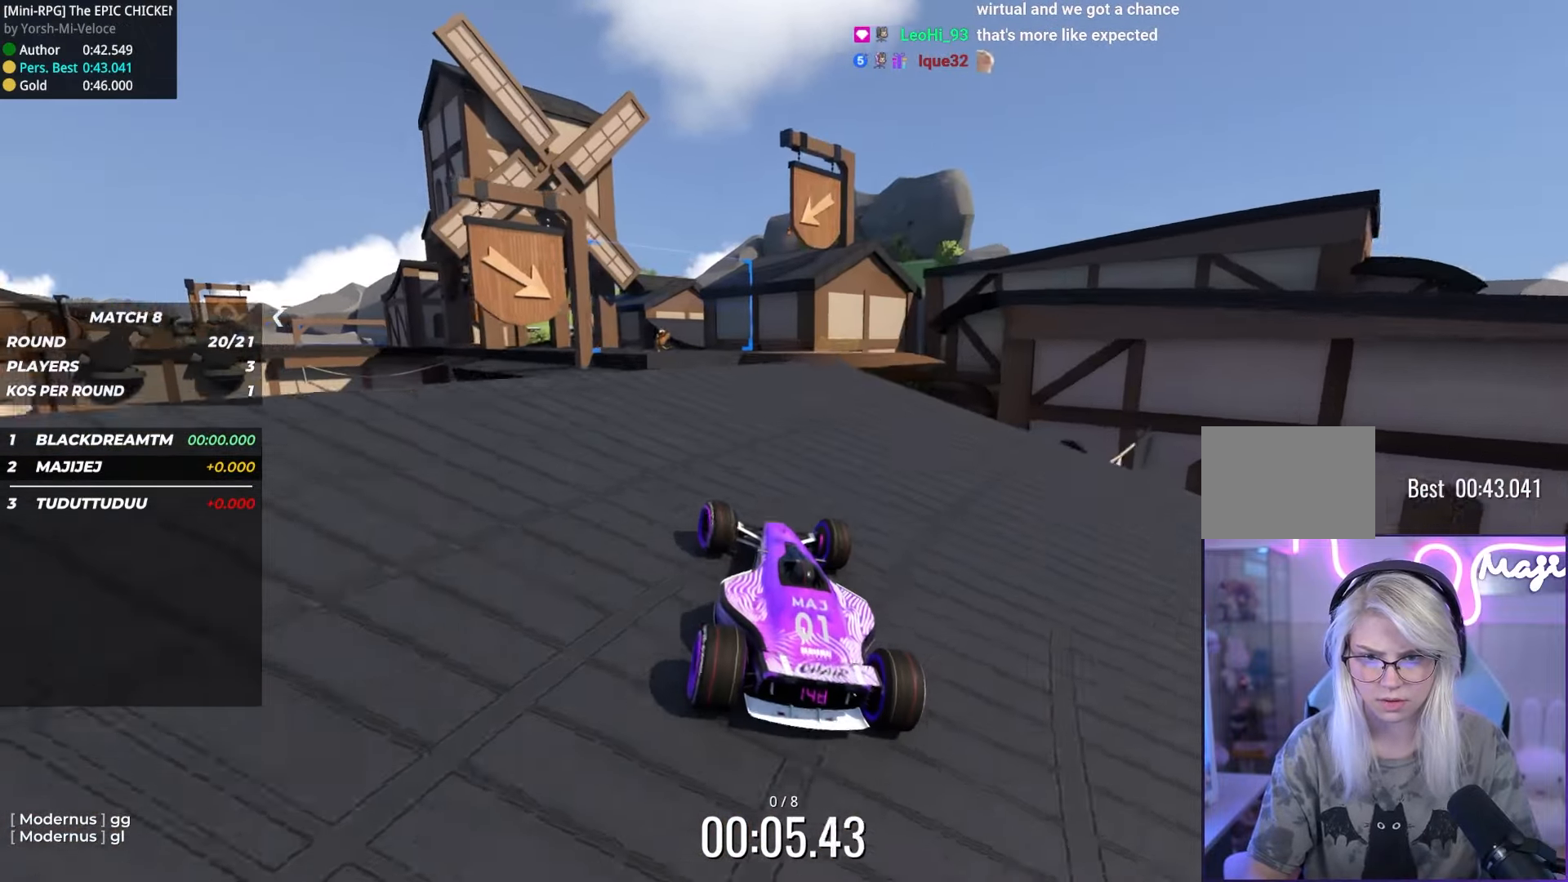
{"keys": ["up"], "events": [[50, "left", "up"]]}
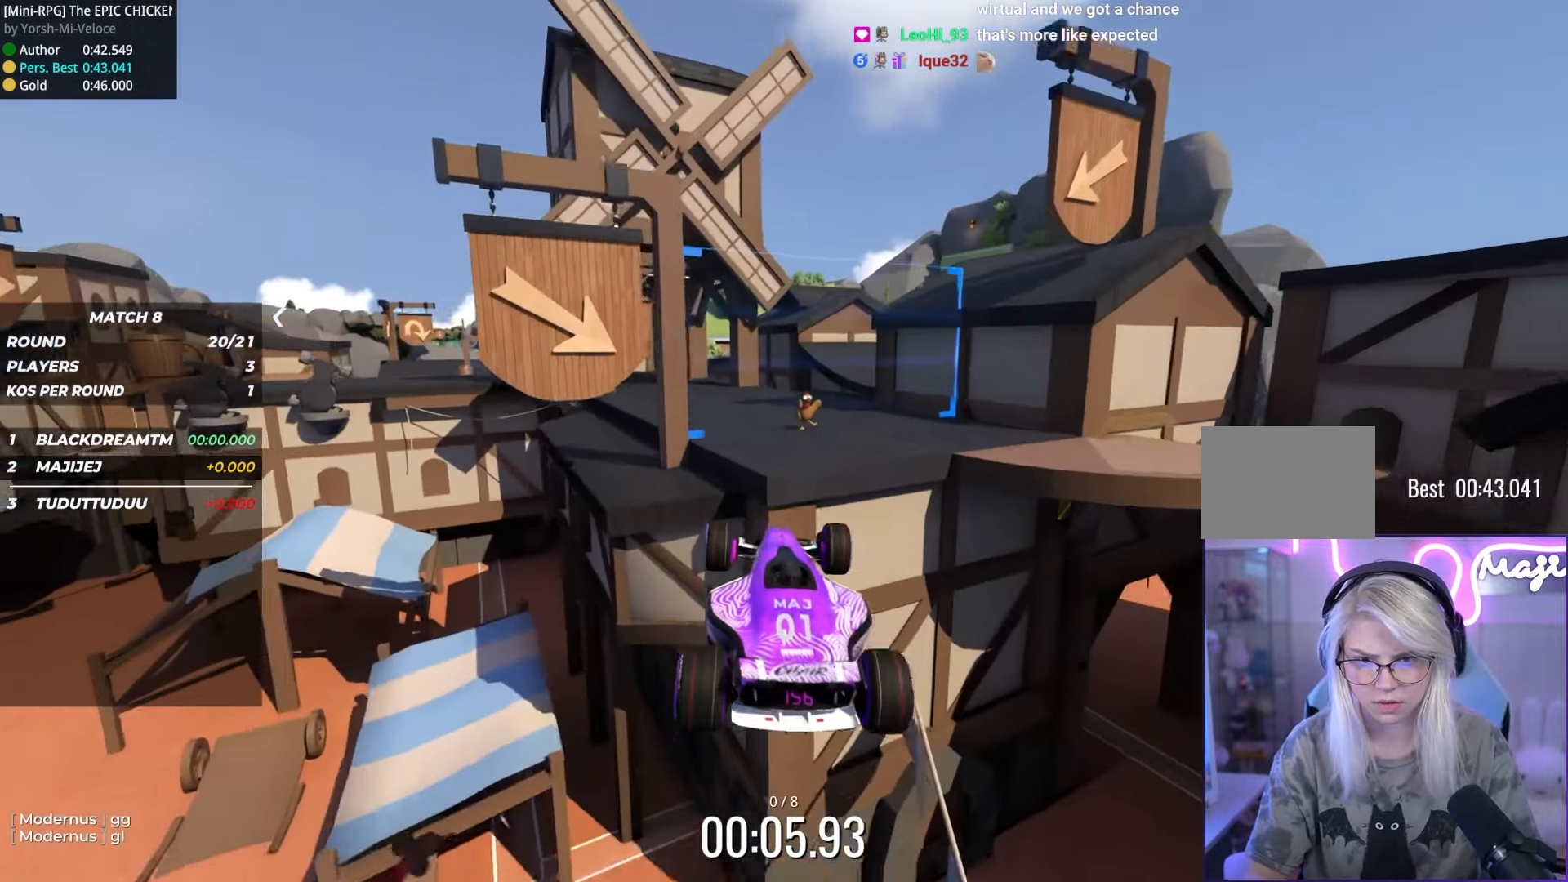
{"keys": ["left", "up"], "events": [[33, "down", "down"], [133, "down", "up"], [383, "left", "down"]]}
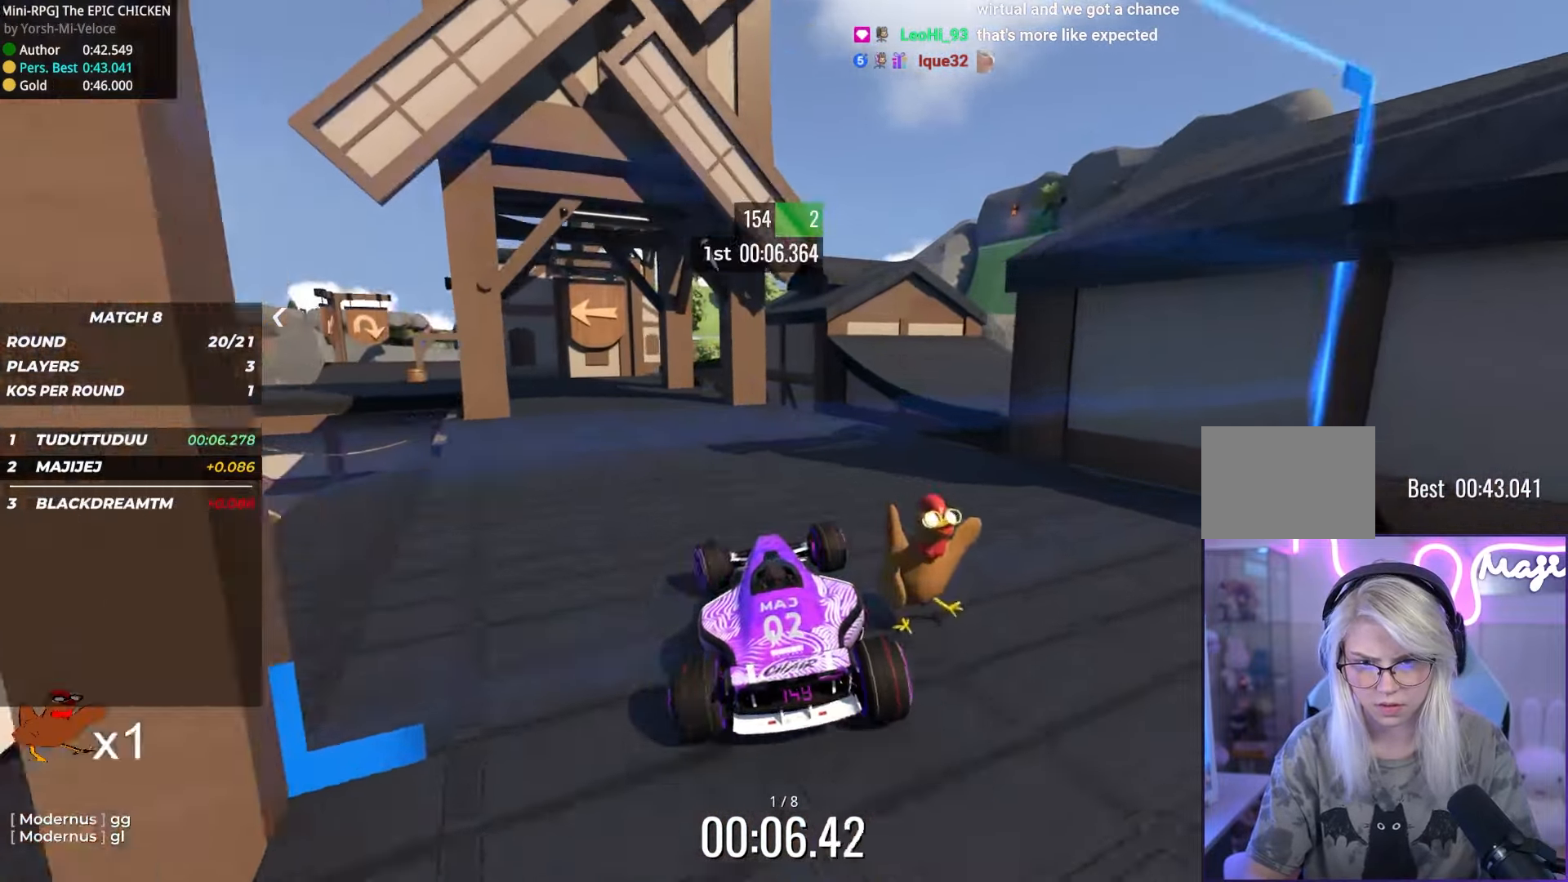
{"keys": ["left", "up"], "events": [[217, "left", "up"], [383, "left", "down"]]}
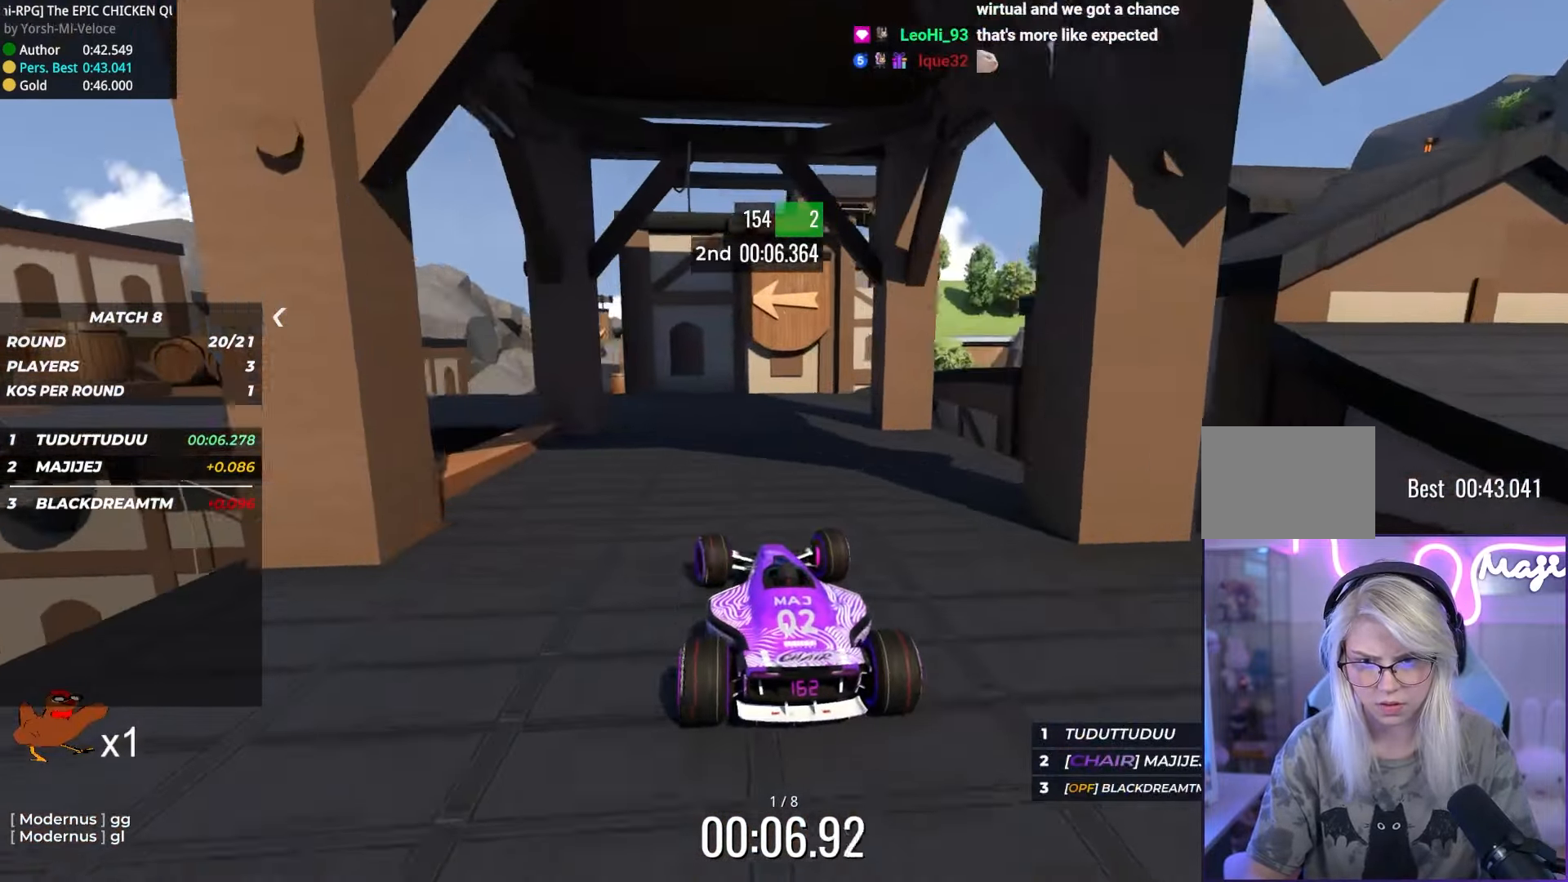
{"keys": ["right", "up"], "events": [[33, "left", "up"], [100, "left", "down"], [383, "left", "up"], [433, "right", "down"]]}
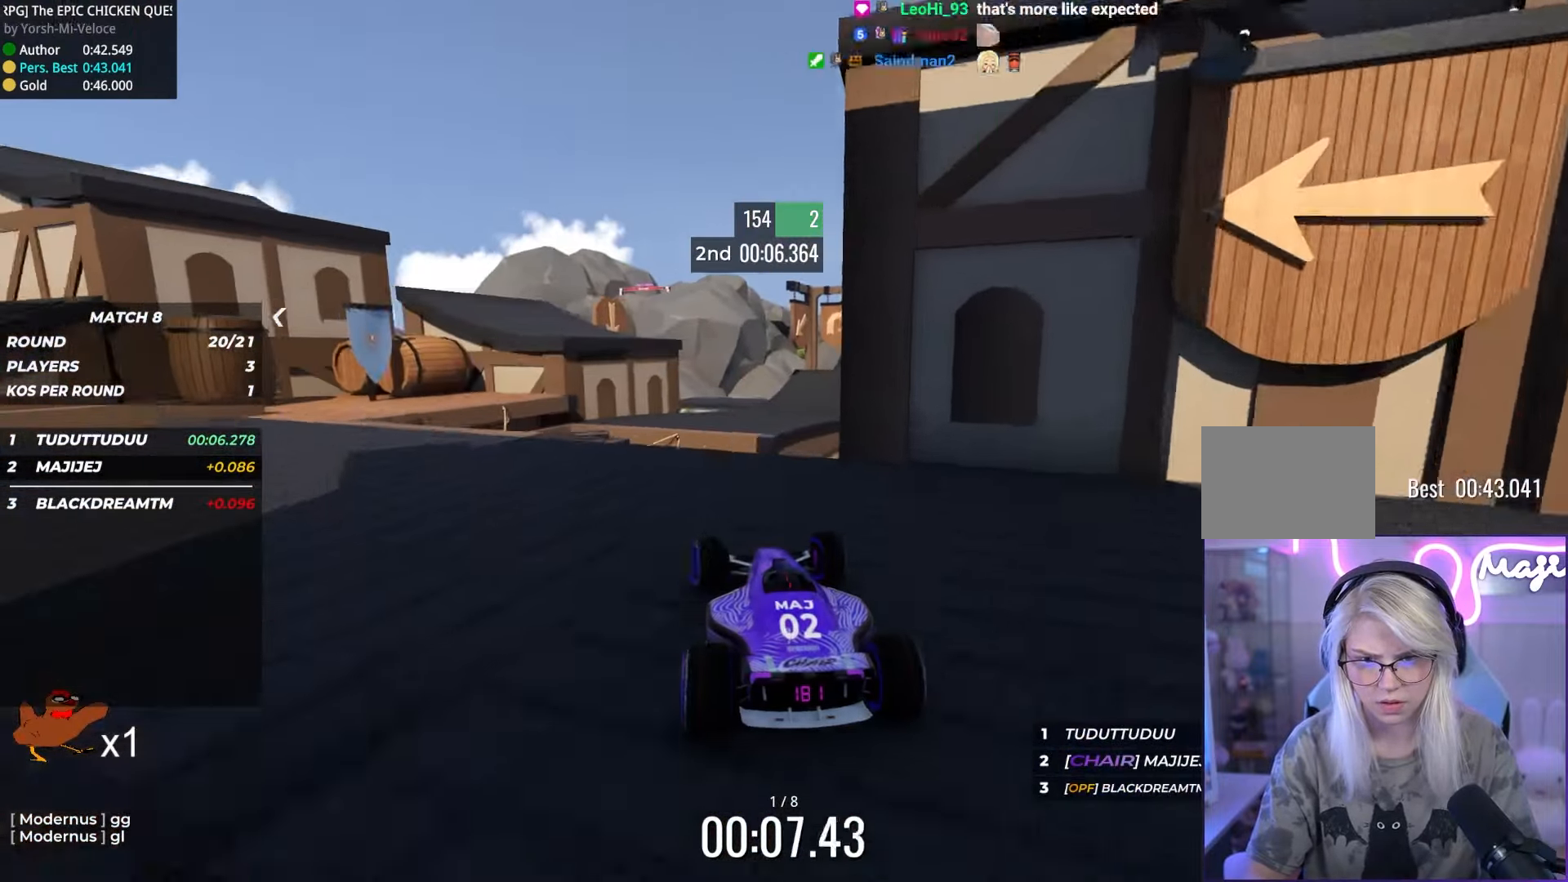
{"keys": ["down", "up"], "events": [[367, "down", "down"], [483, "right", "up"]]}
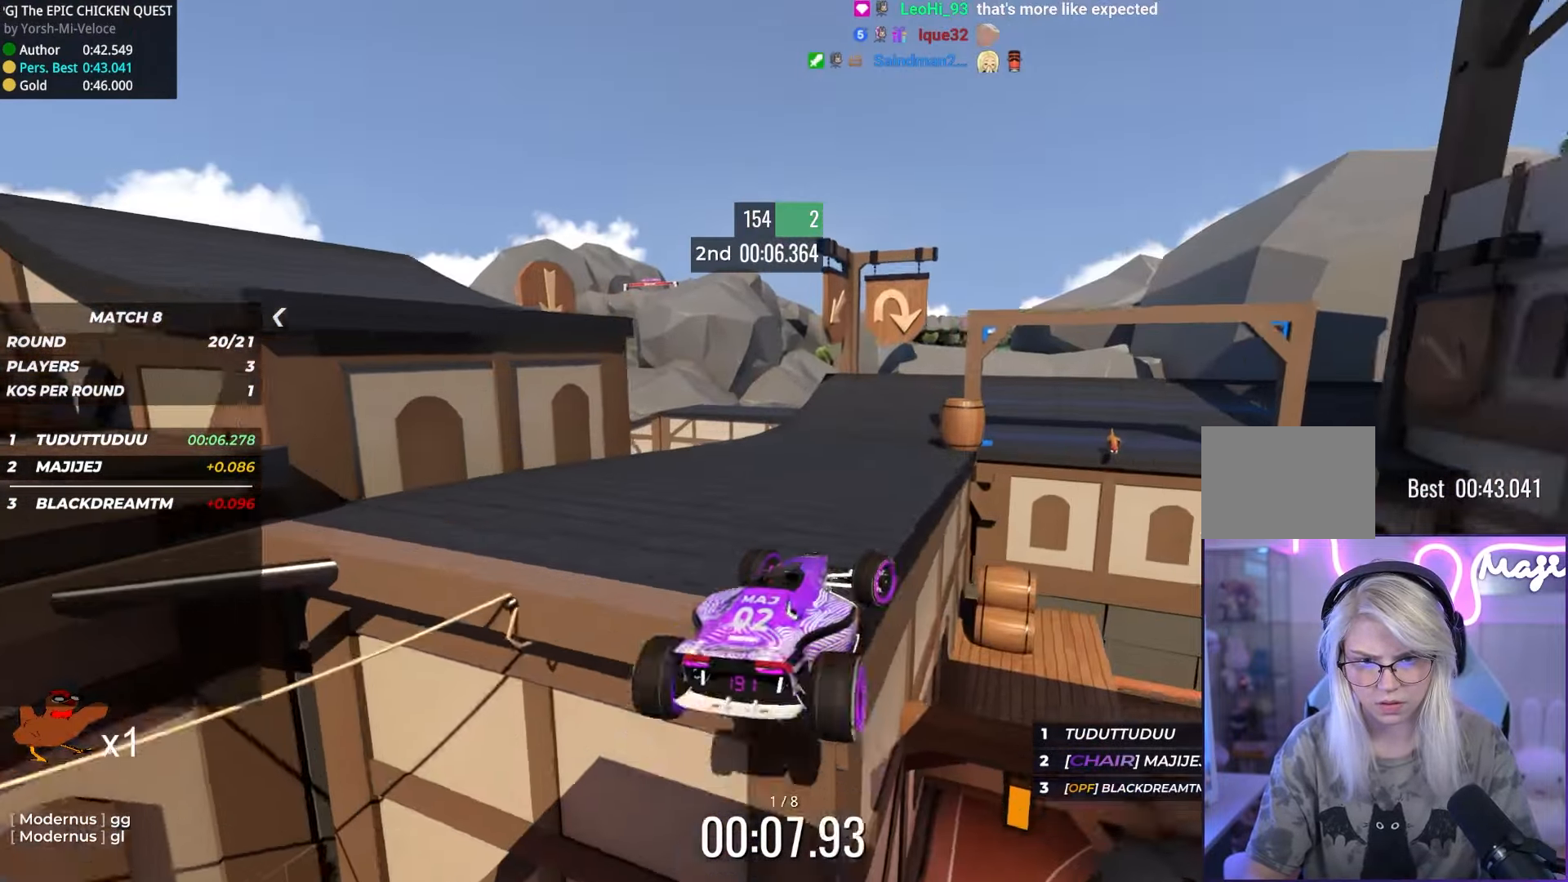
{"keys": ["down", "right", "up"], "events": [[50, "right", "down"]]}
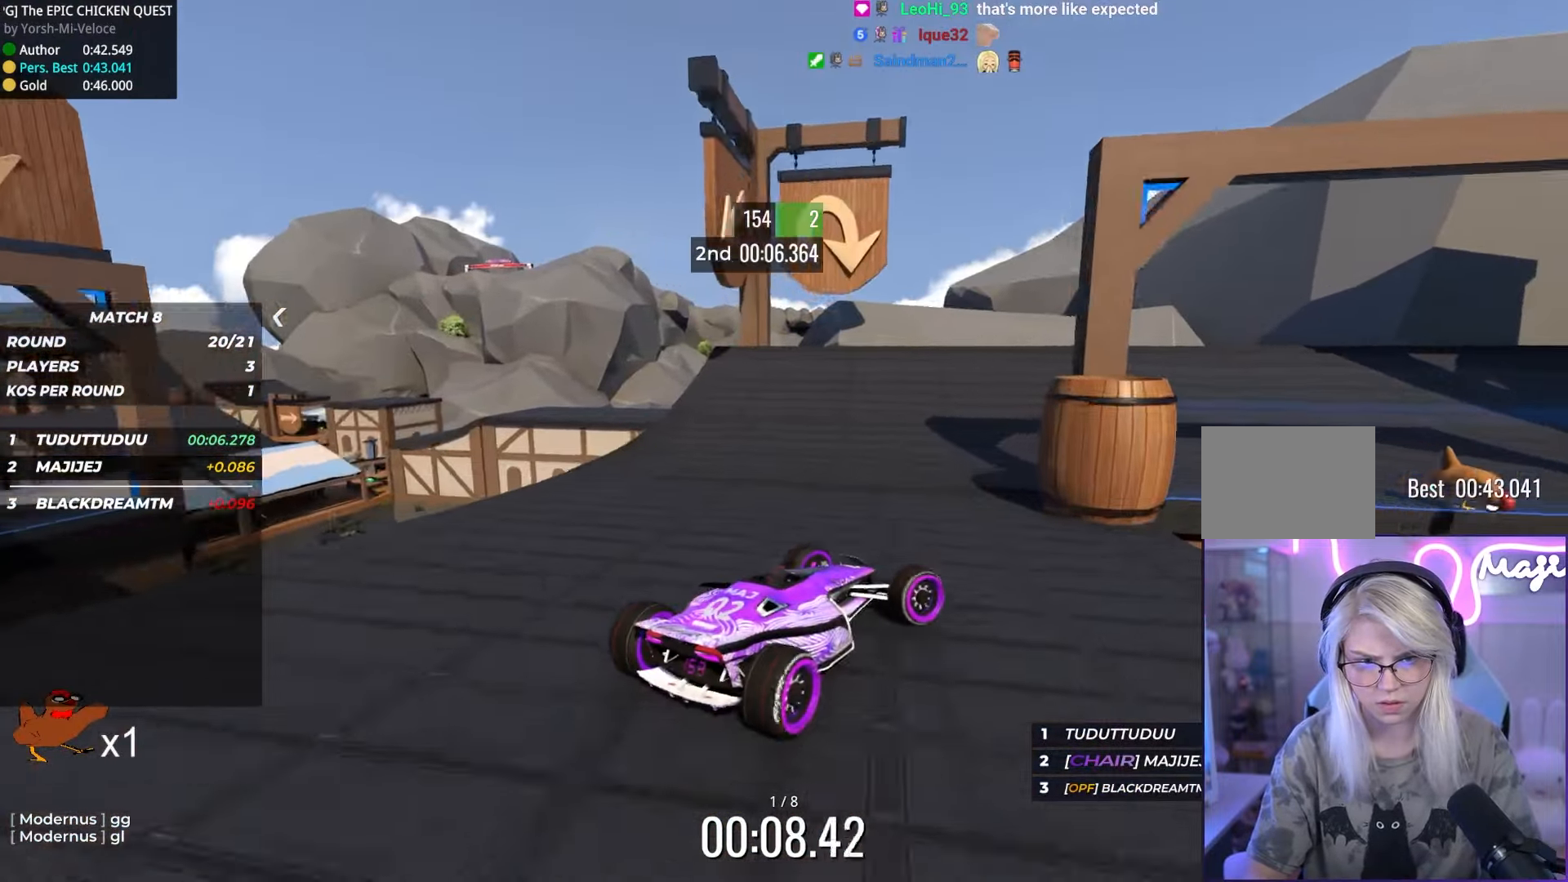
{"keys": ["down", "right", "up"], "events": [[117, "up", "up"], [267, "up", "down"], [333, "up", "up"], [484, "up", "down"]]}
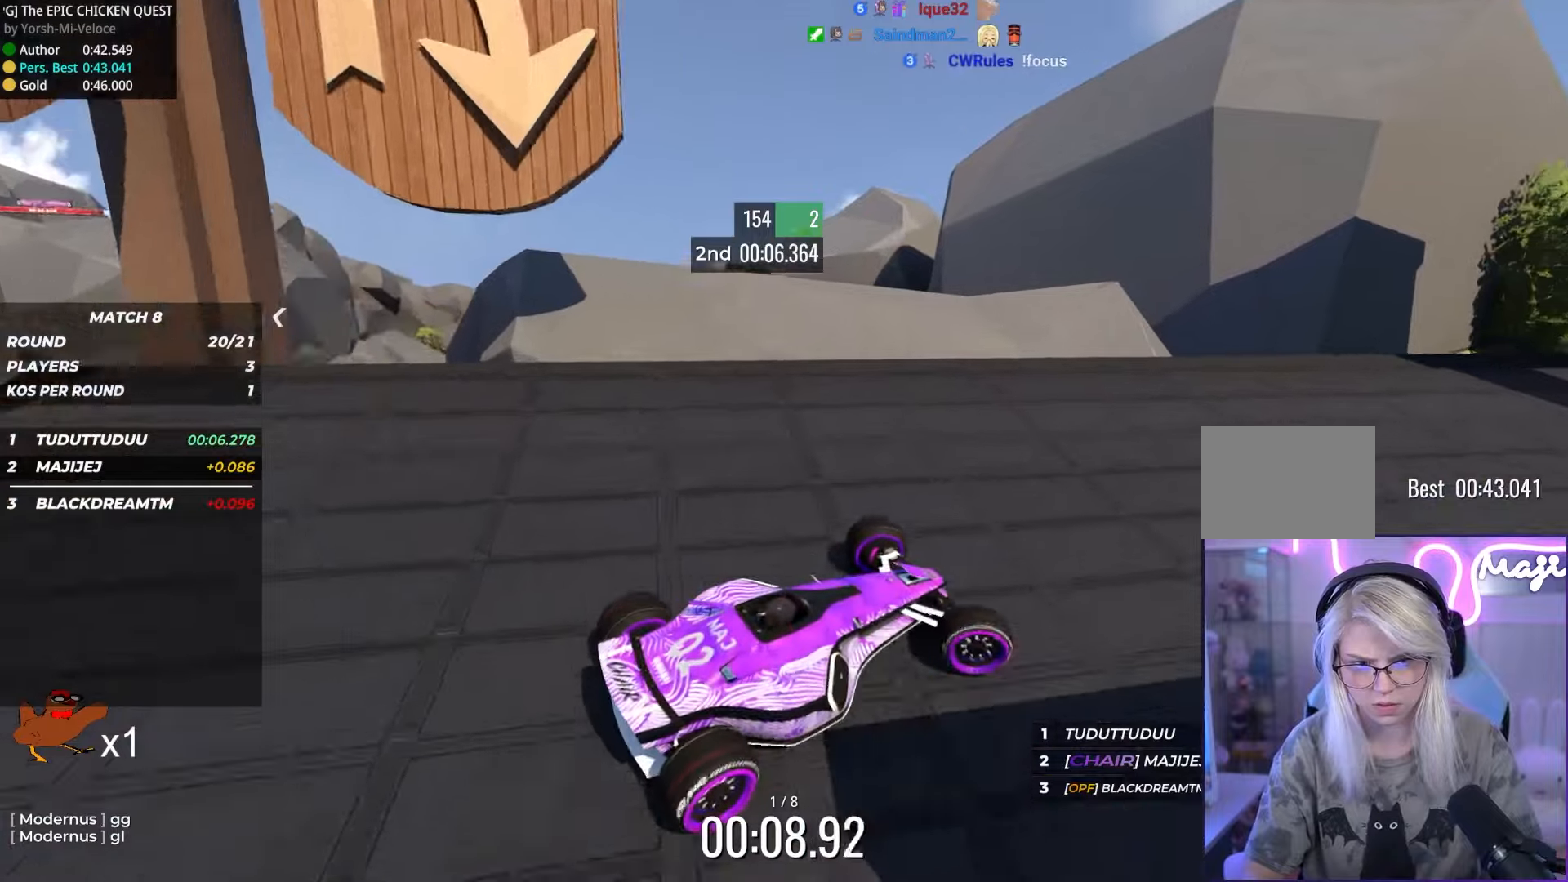
{"keys": ["right", "up"], "events": [[50, "down", "up"]]}
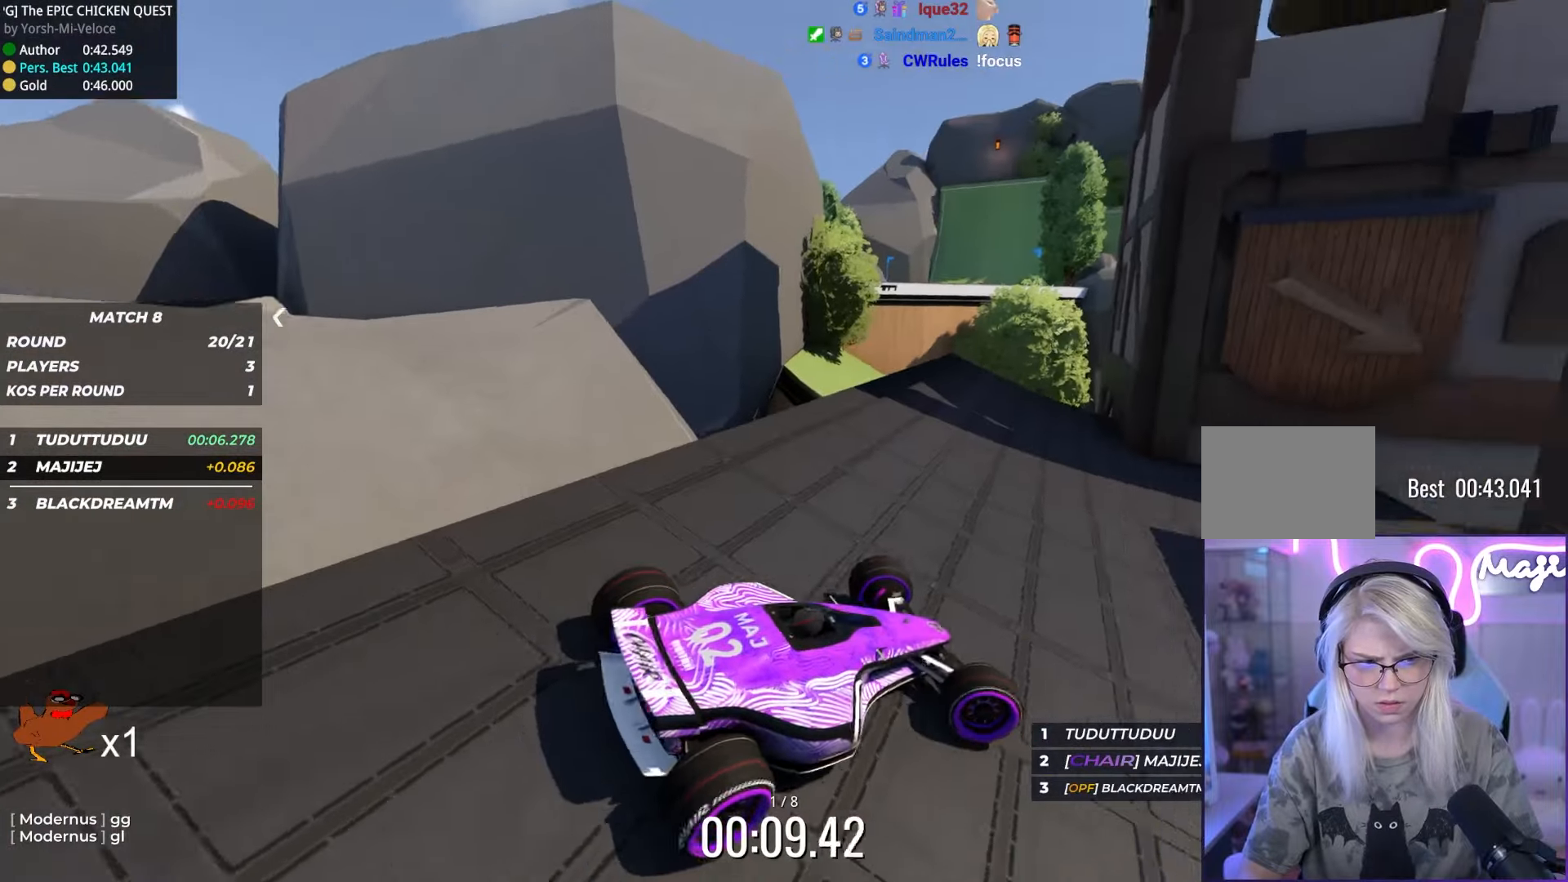
{"keys": ["up"], "events": [[217, "right", "up"]]}
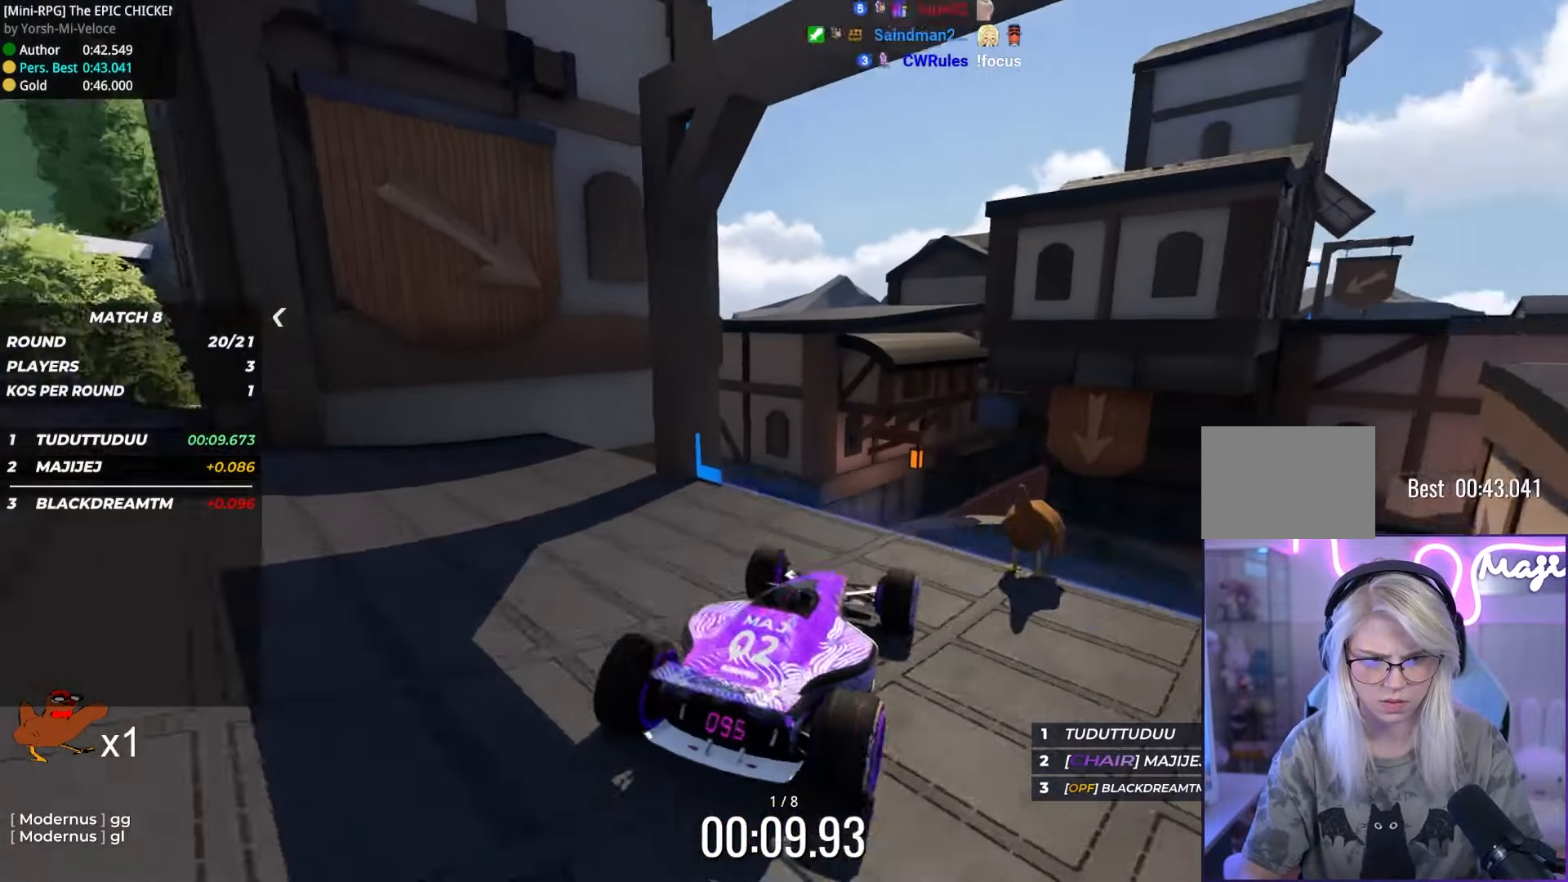
{"keys": ["down"], "events": [[17, "right", "down"], [100, "right", "up"], [434, "down", "down"], [434, "up", "up"]]}
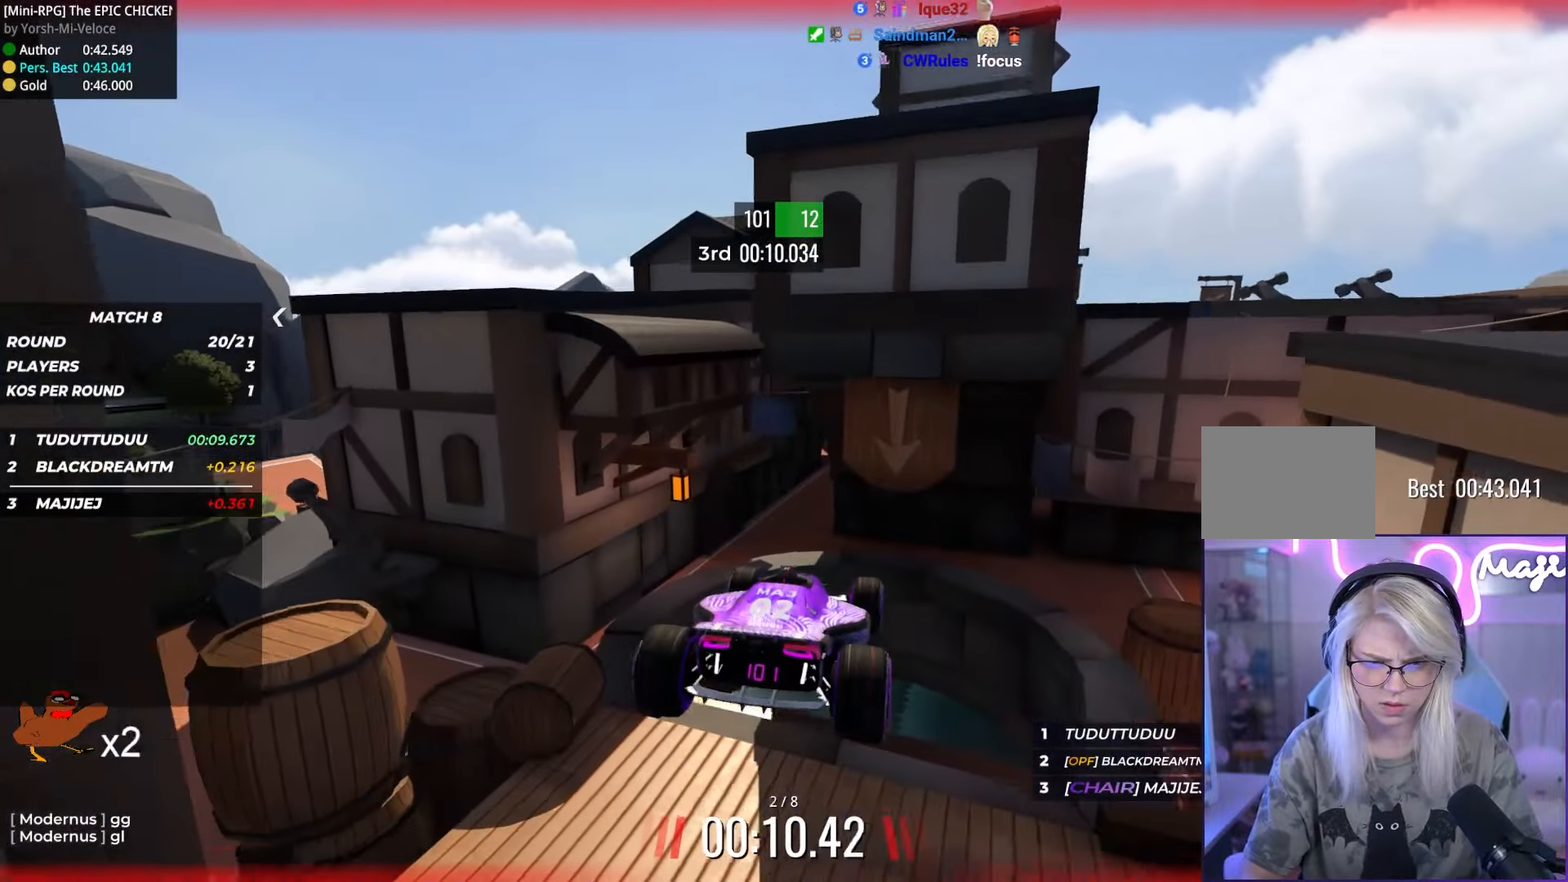
{"keys": ["up"], "events": [[50, "down", "up"], [217, "up", "down"]]}
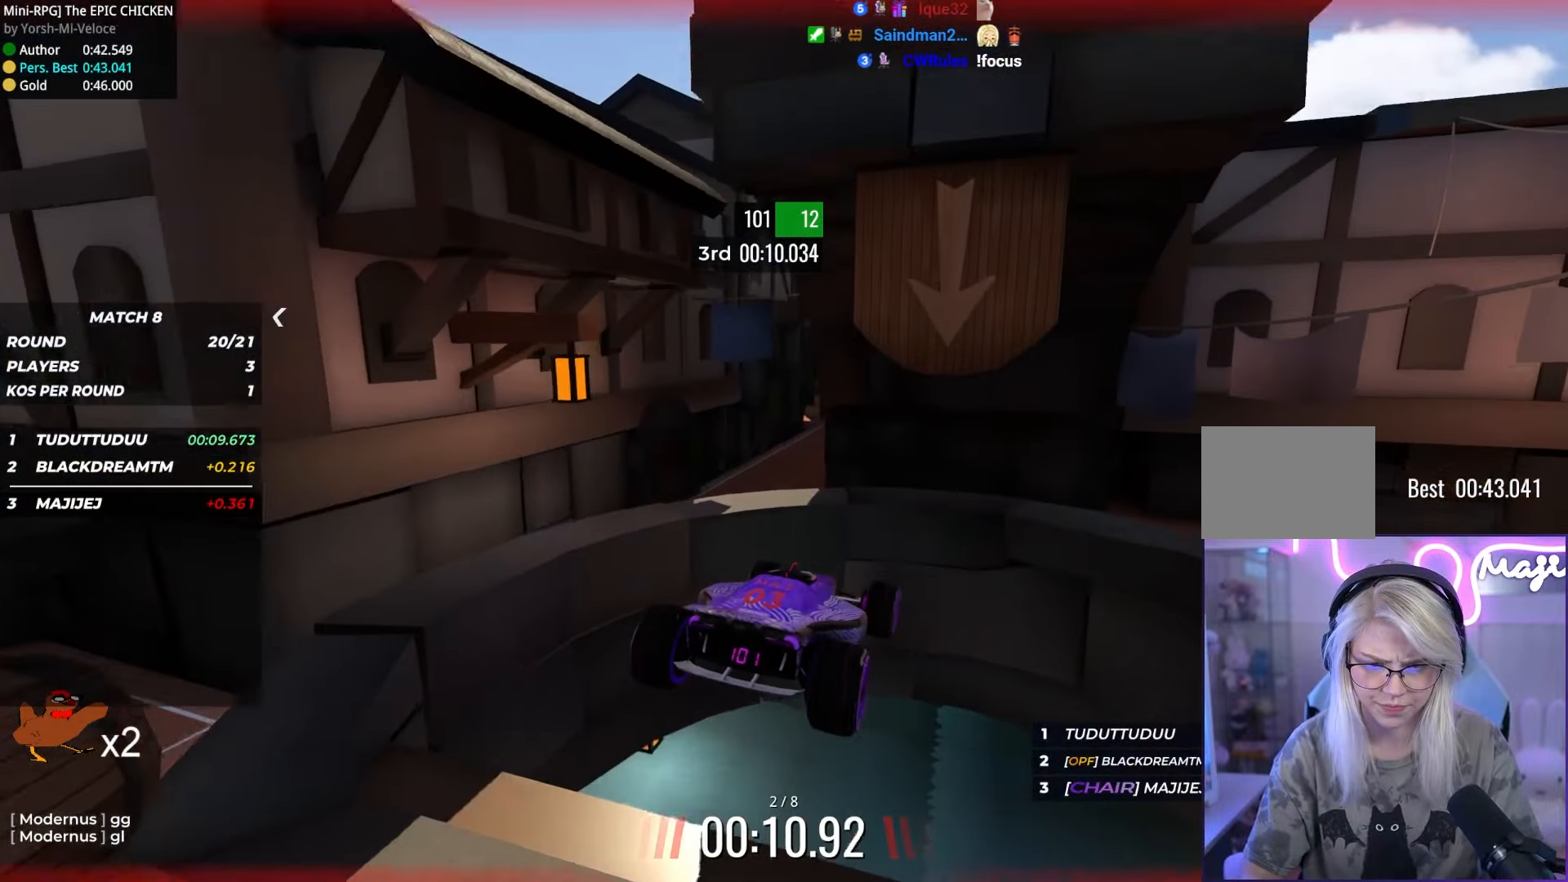
{"keys": ["up"], "events": []}
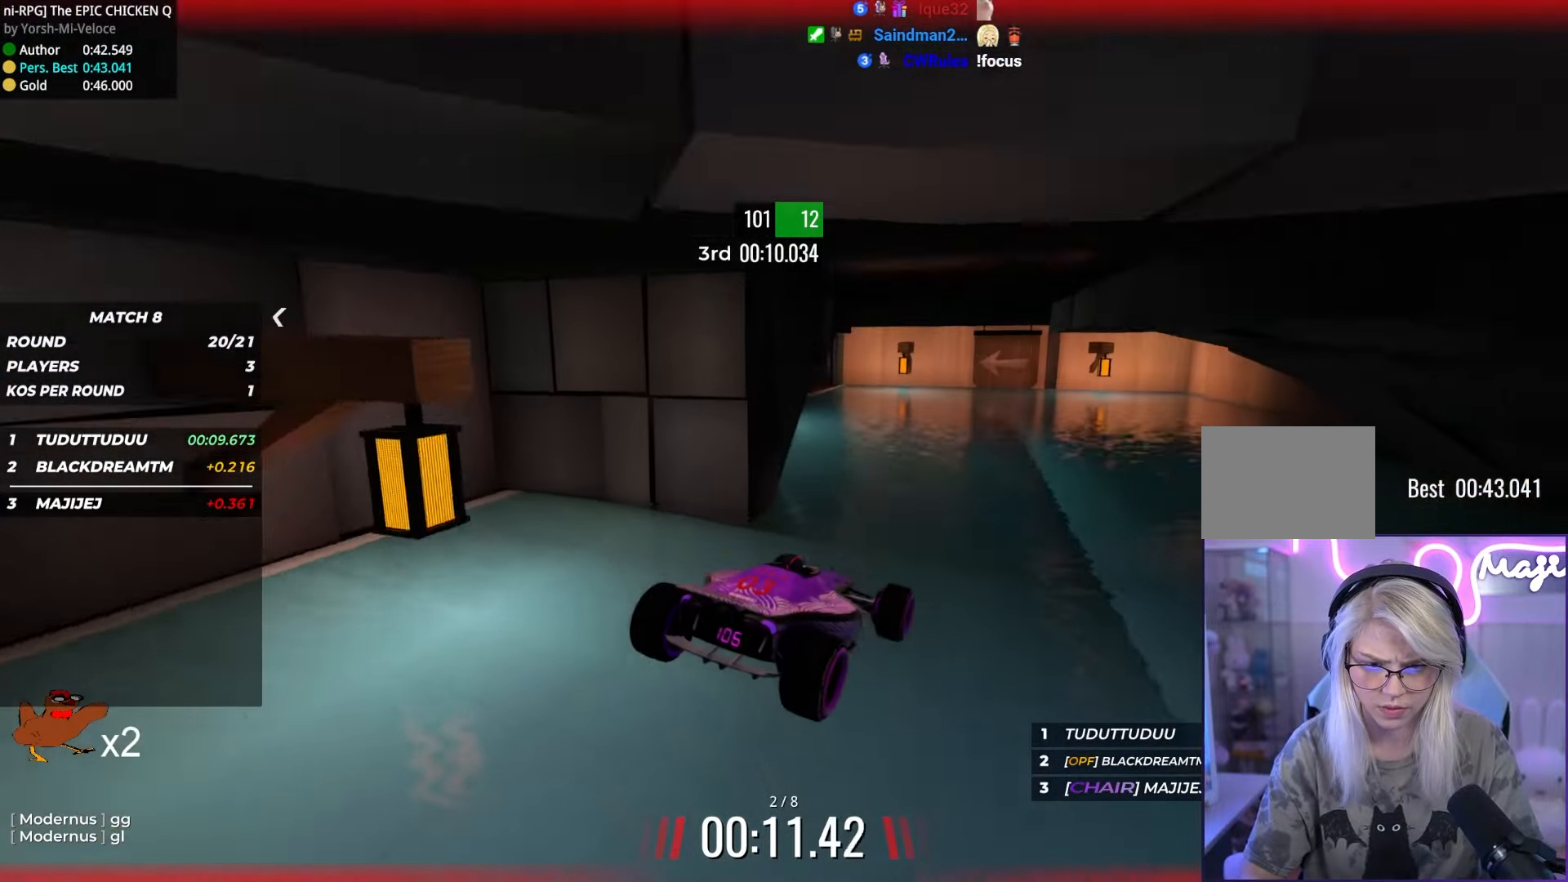
{"keys": ["up"], "events": [[67, "left", "down"], [184, "left", "up"]]}
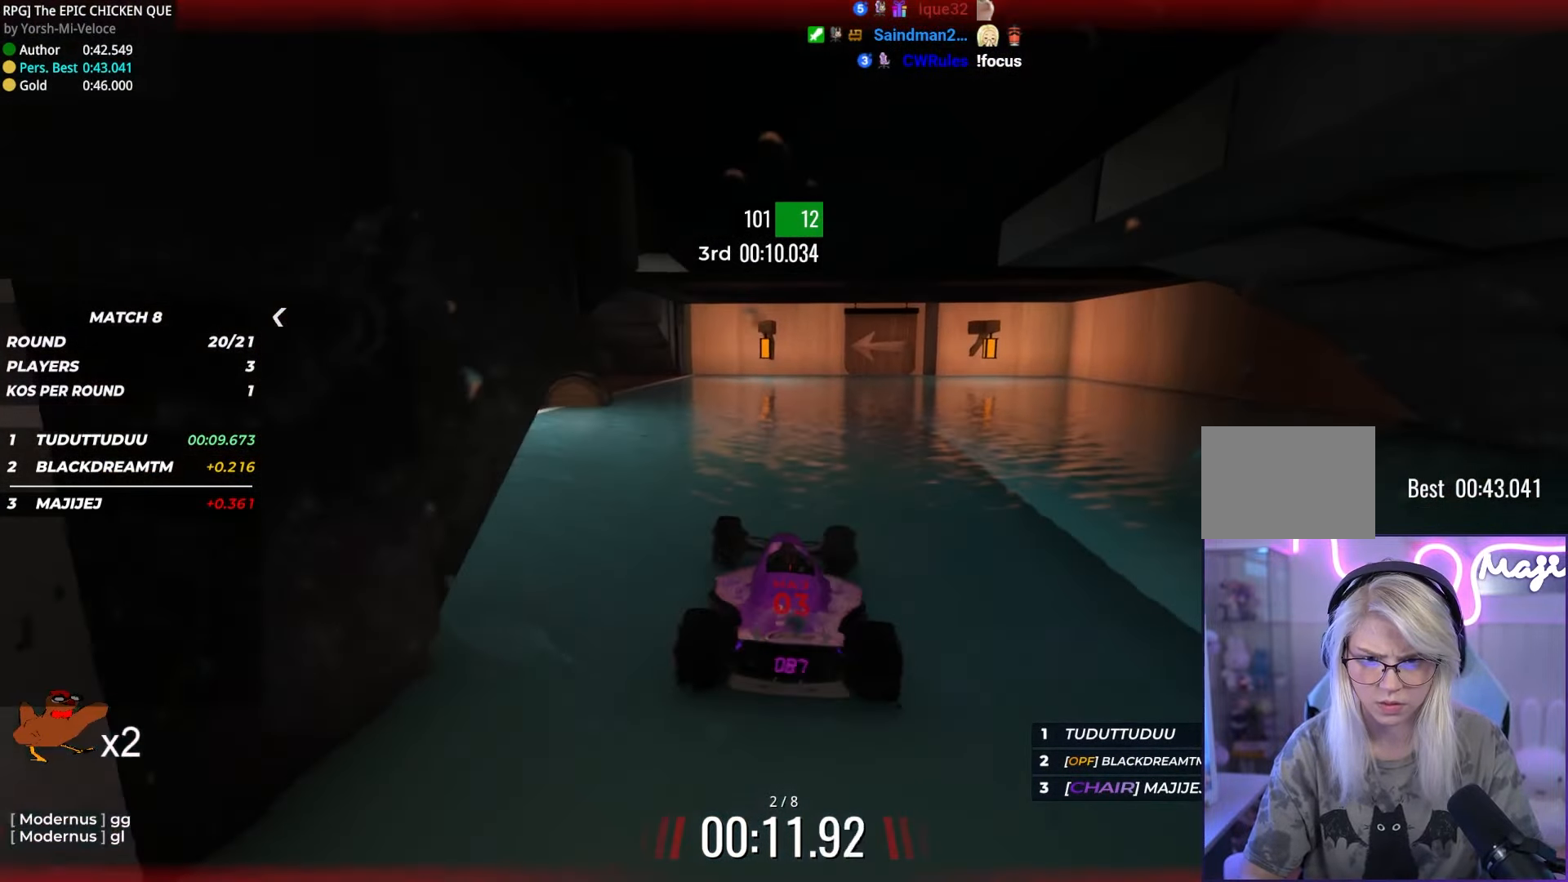
{"keys": ["left", "up"], "events": [[284, "left", "down"]]}
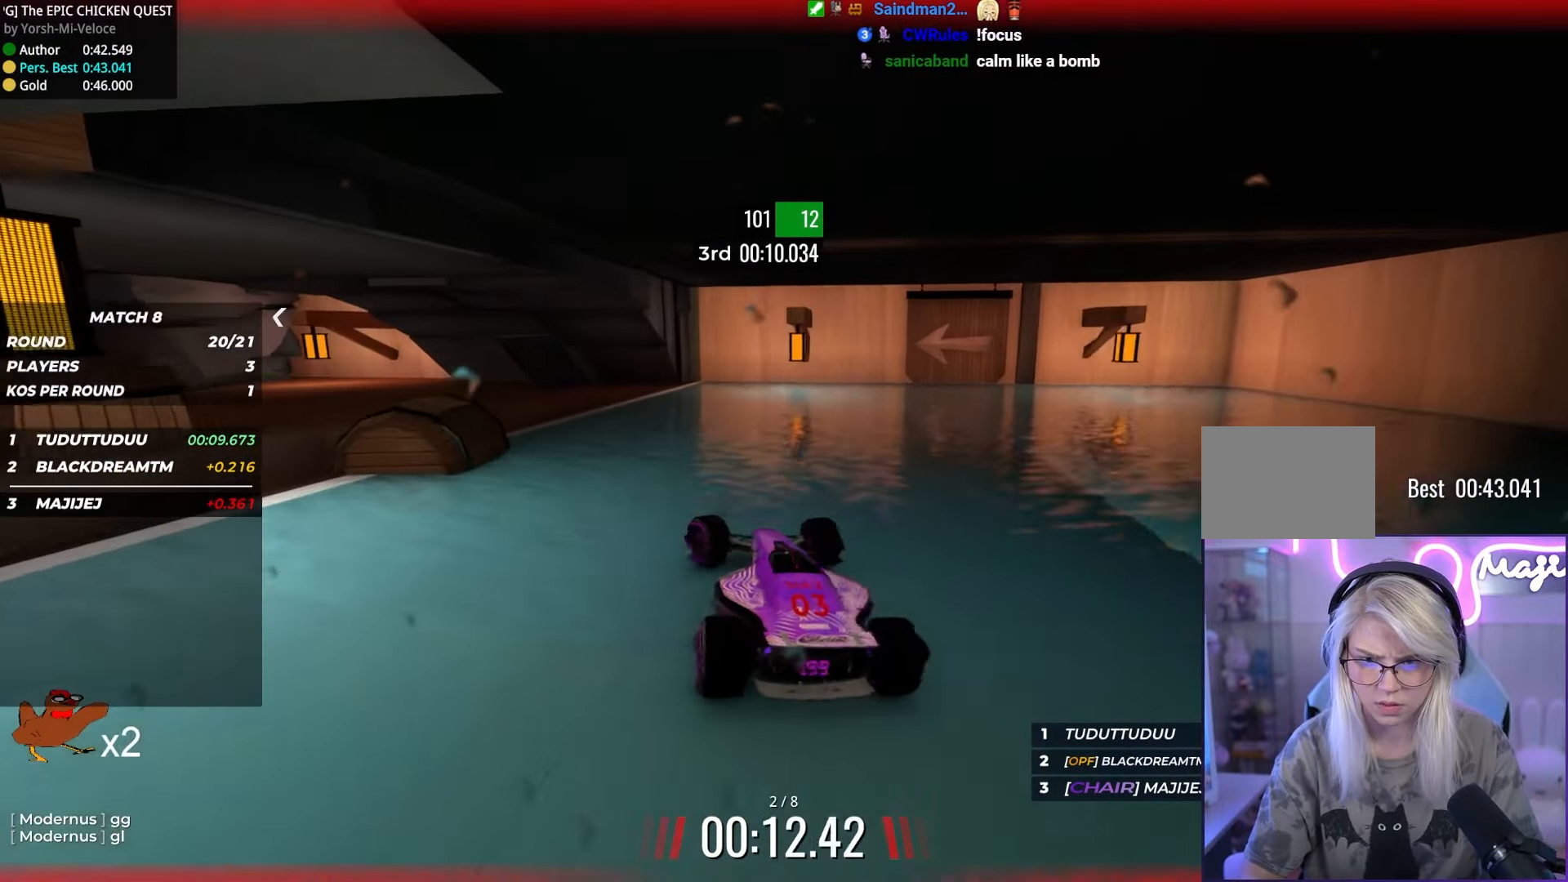
{"keys": ["left", "up"], "events": []}
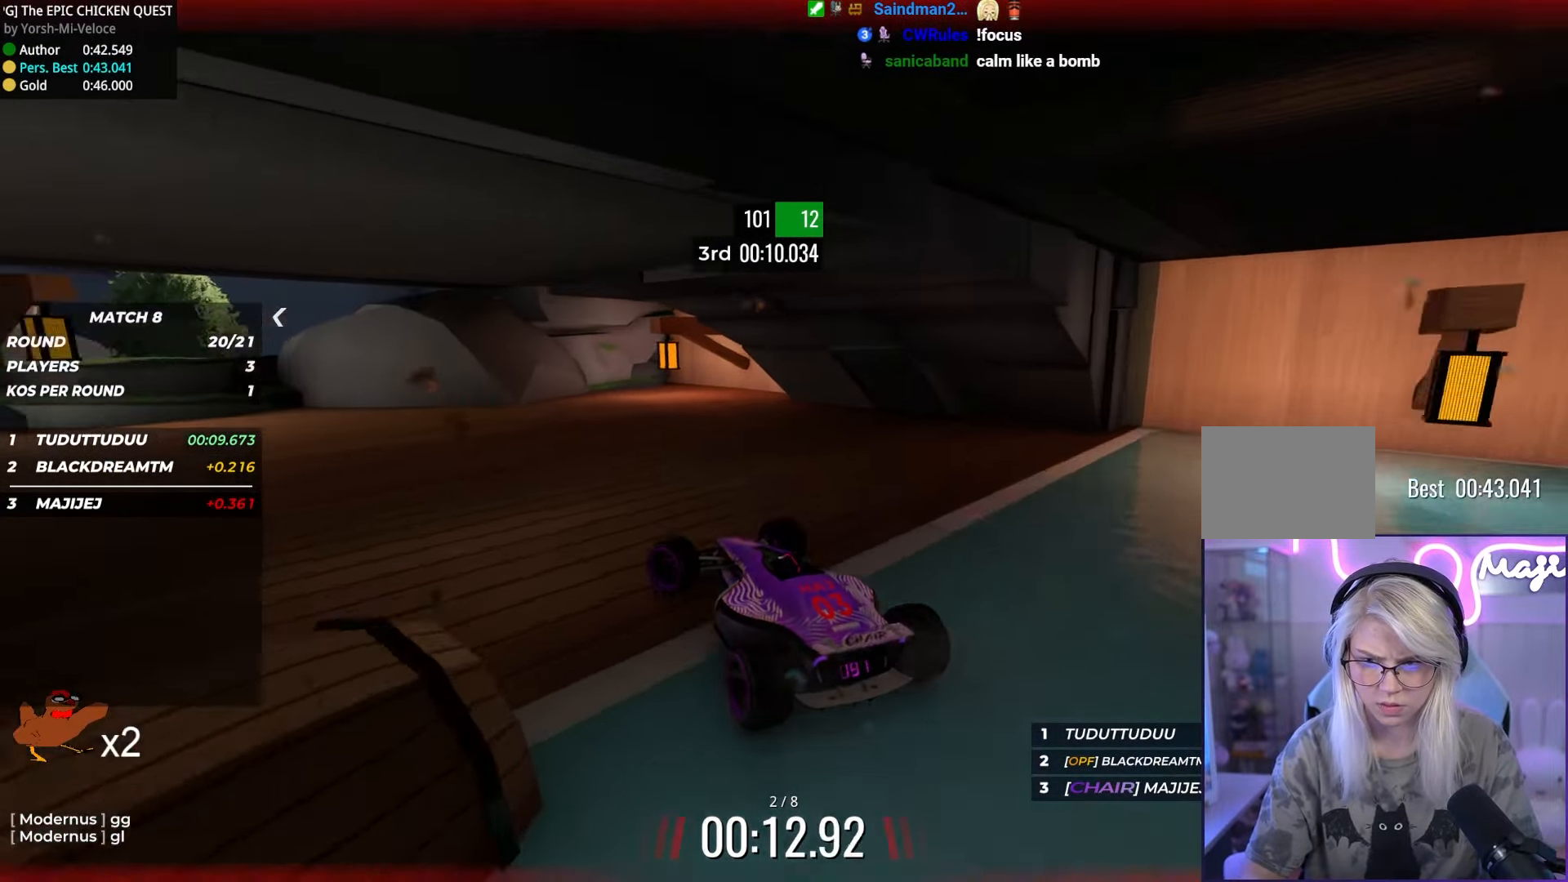
{"keys": ["left", "up"], "events": []}
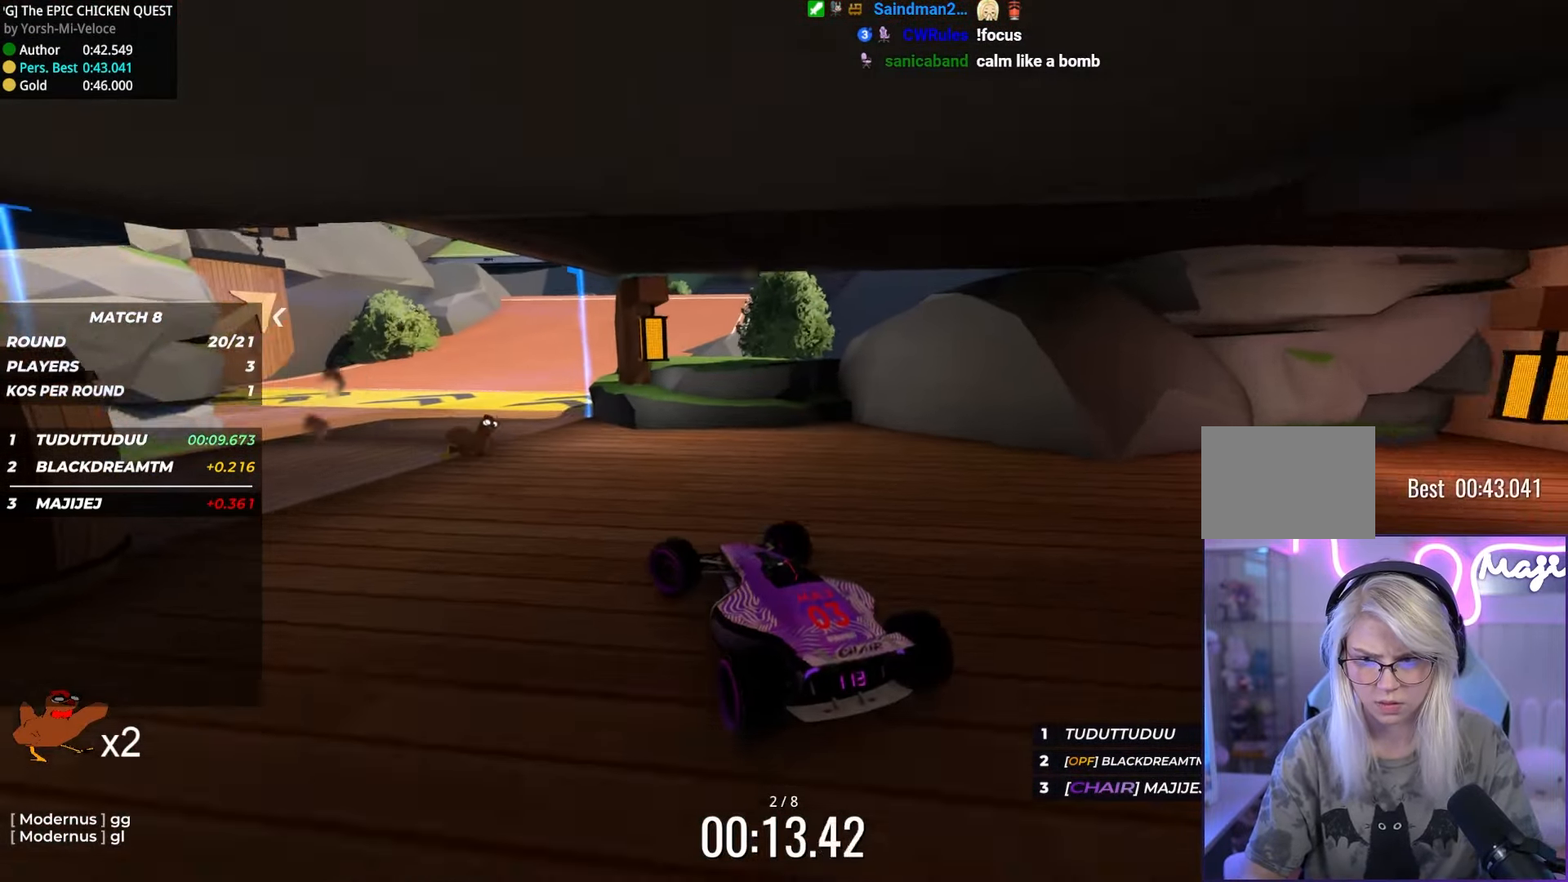
{"keys": ["right", "up"], "events": [[100, "left", "up"], [117, "right", "down"]]}
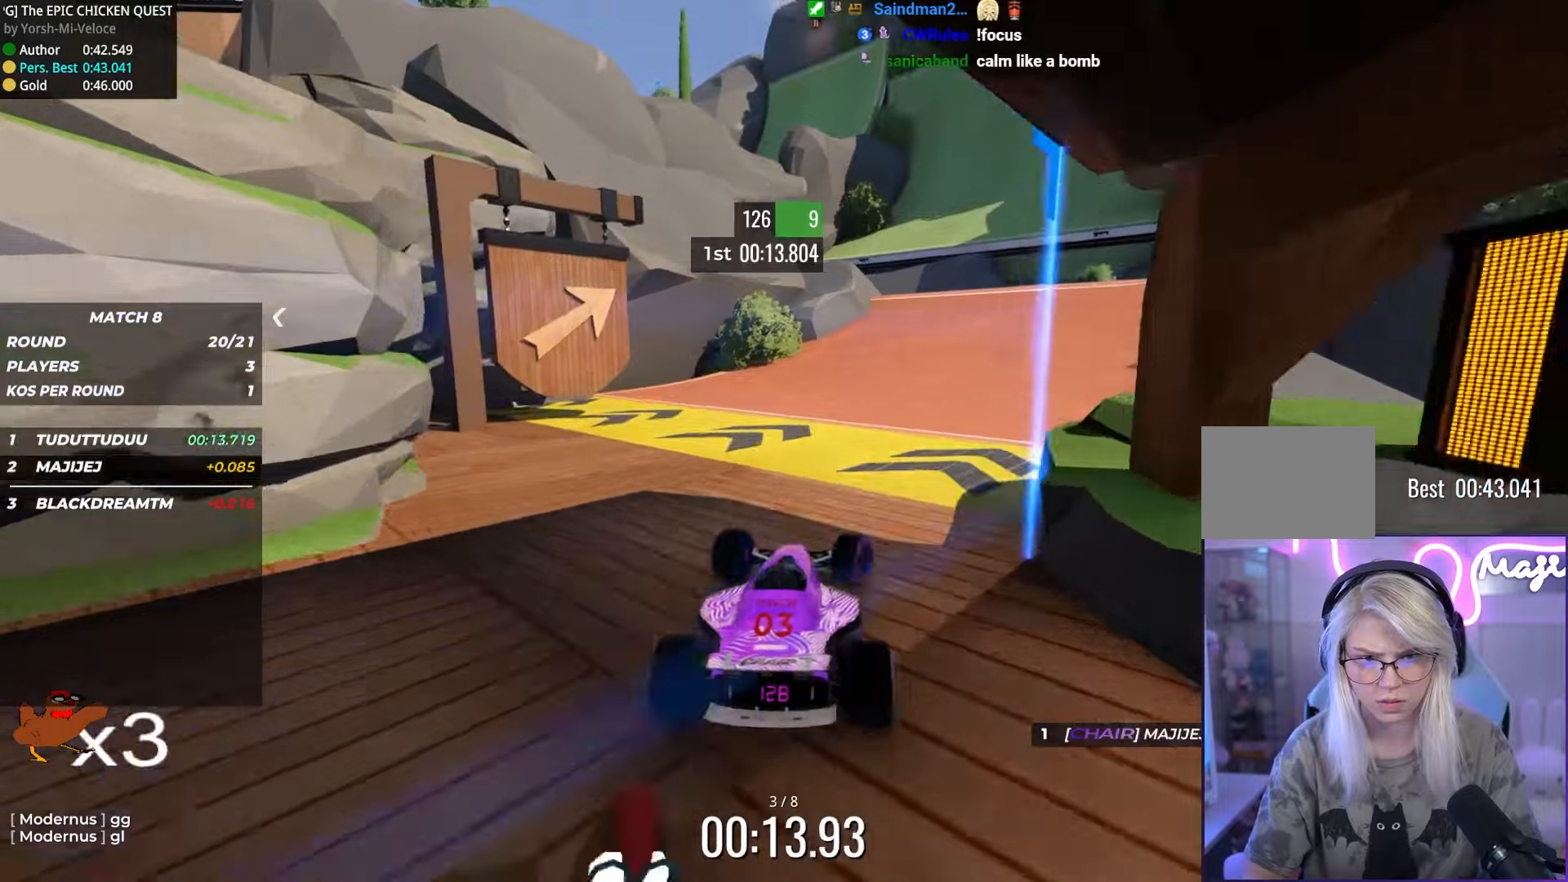
{"keys": ["up"], "events": [[116, "right", "up"], [266, "right", "down"], [333, "right", "up"]]}
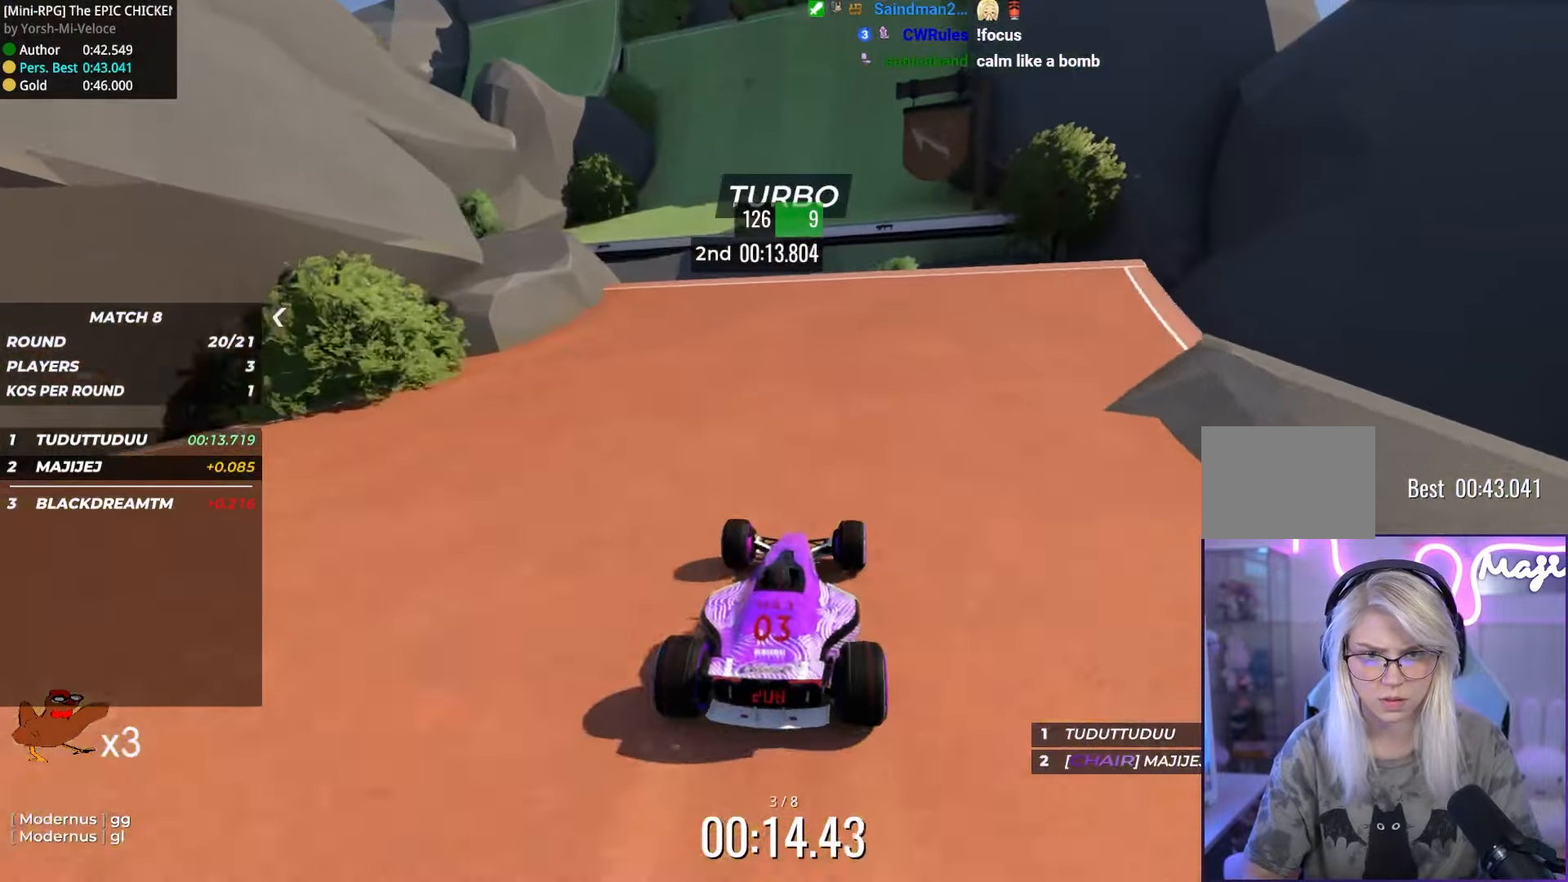
{"keys": ["up"], "events": []}